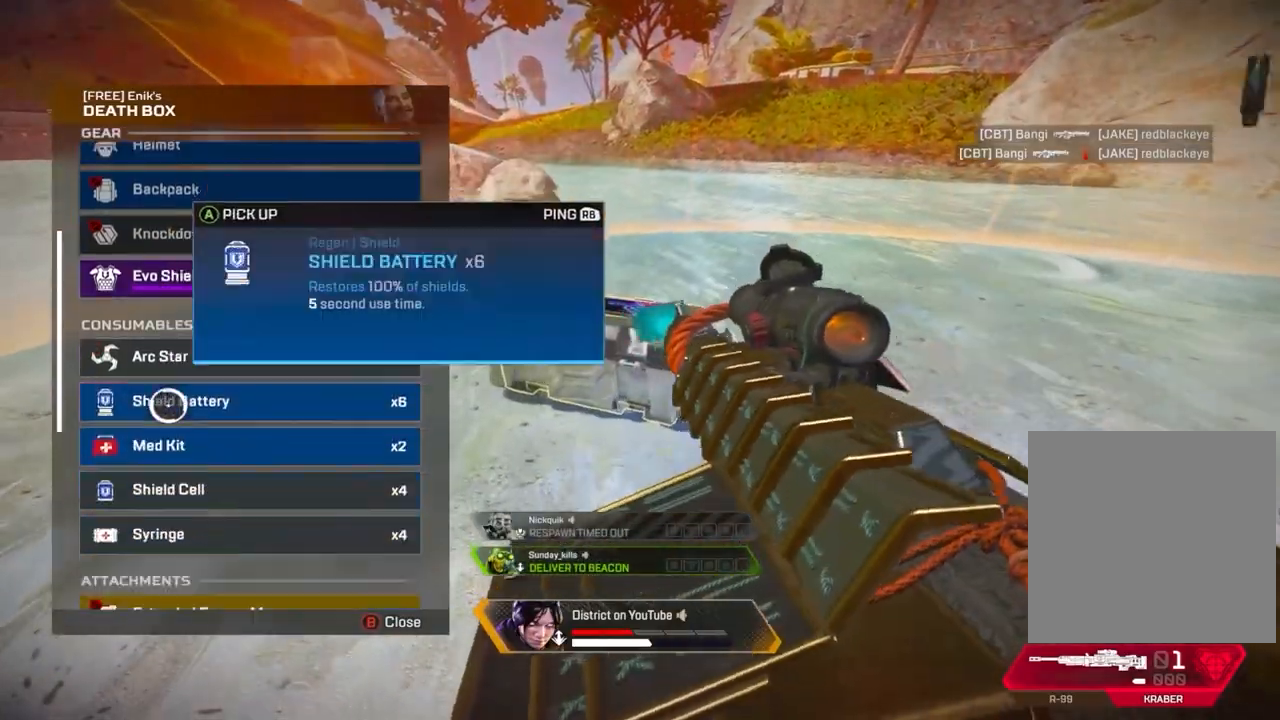
Gameplay with a controller (Xbox layout); each line is a JSON object with the inputs held at the frame after it. "events" lists button and stick changes between this image and that frame as [ms after this image, input, new state], when the widget could be followed in between.
{"buttons": ["L1"], "left_stick": "up", "right_stick": "center", "events": [[83, "A", "up"], [167, "left_stick", "up-left"], [167, "right_stick", "up"], [233, "left_stick", "up"], [267, "right_stick", "center"], [400, "L1", "down"]]}
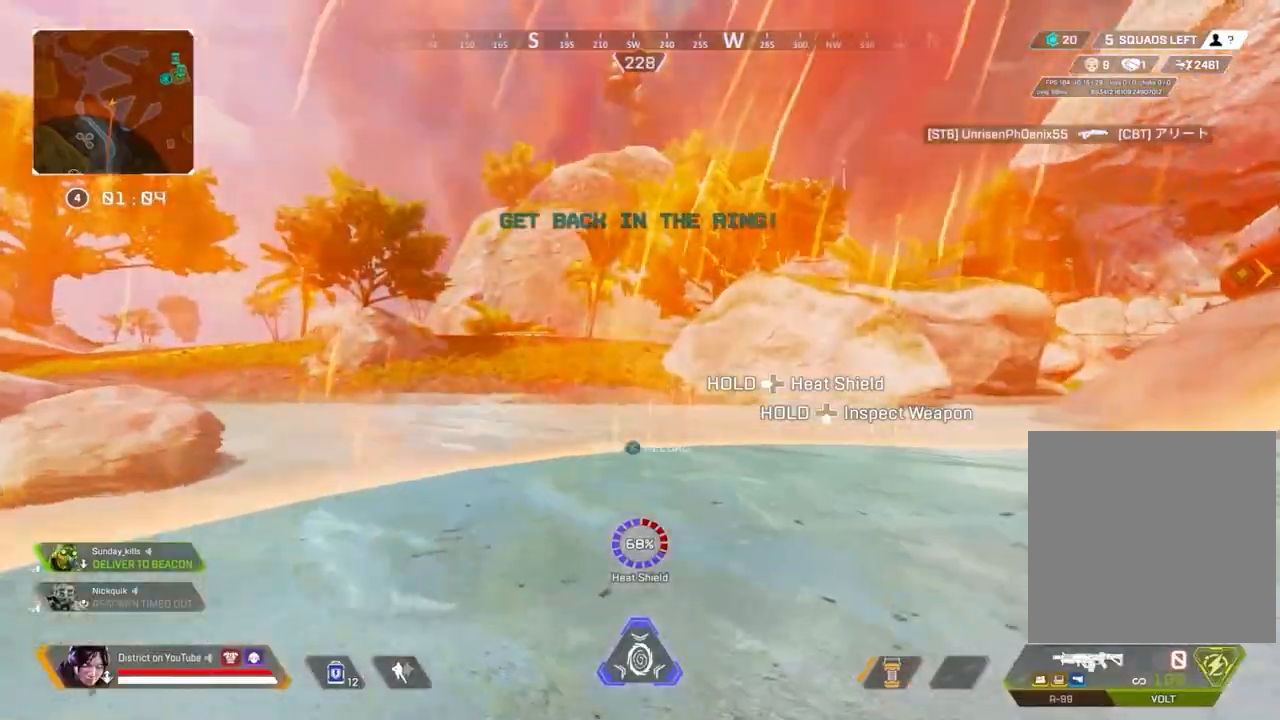
{"buttons": ["A", "Y"], "left_stick": "left", "right_stick": "center", "events": [[67, "L1", "up"], [133, "Y", "down"], [450, "A", "down"], [467, "left_stick", "left"]]}
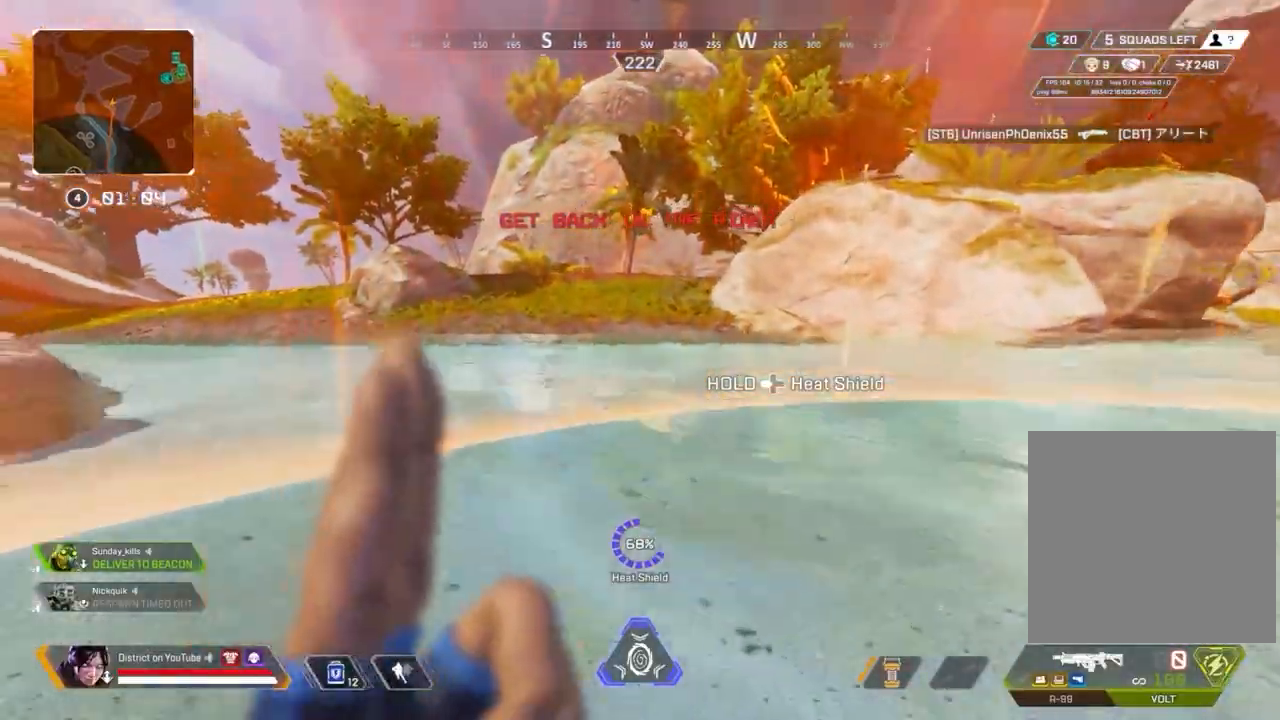
{"buttons": [], "left_stick": "down-right", "right_stick": "center", "events": [[67, "A", "up"], [183, "left_stick", "up"], [250, "left_stick", "right"], [300, "left_stick", "down-right"], [467, "Y", "up"]]}
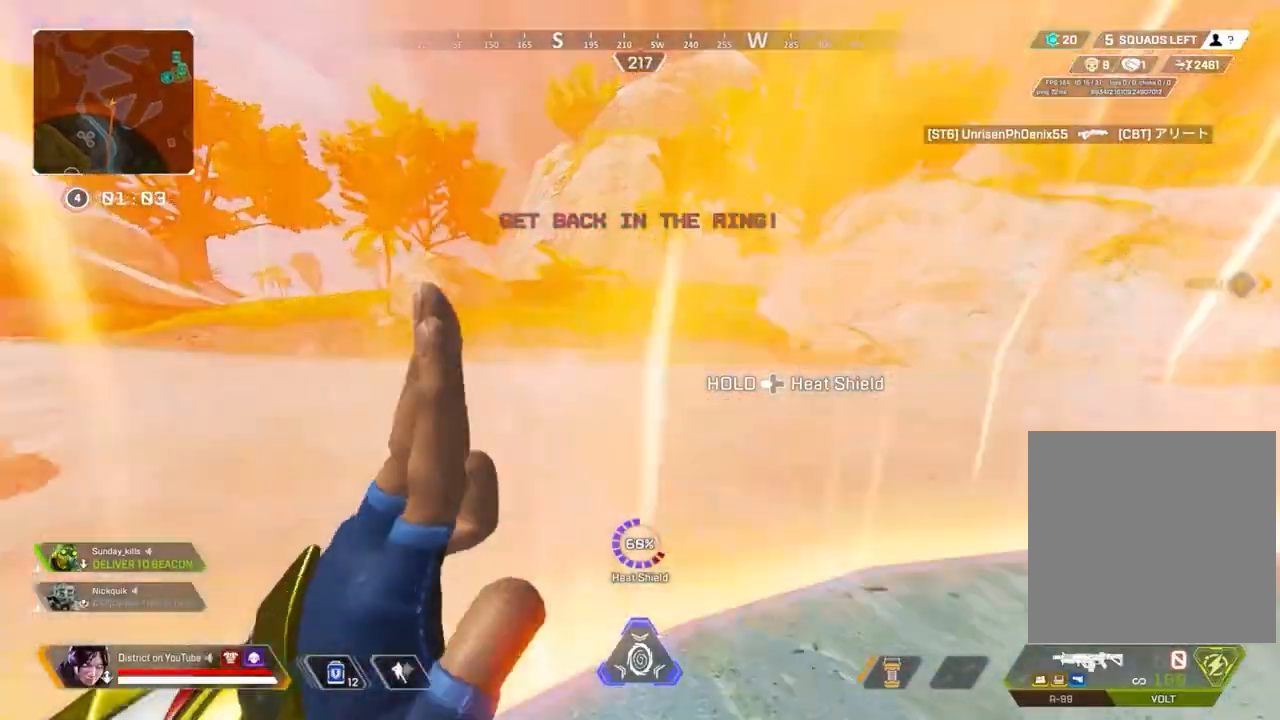
{"buttons": ["Y"], "left_stick": "up", "right_stick": "center", "events": [[50, "left_stick", "up-right"], [133, "left_stick", "up"], [267, "Y", "down"]]}
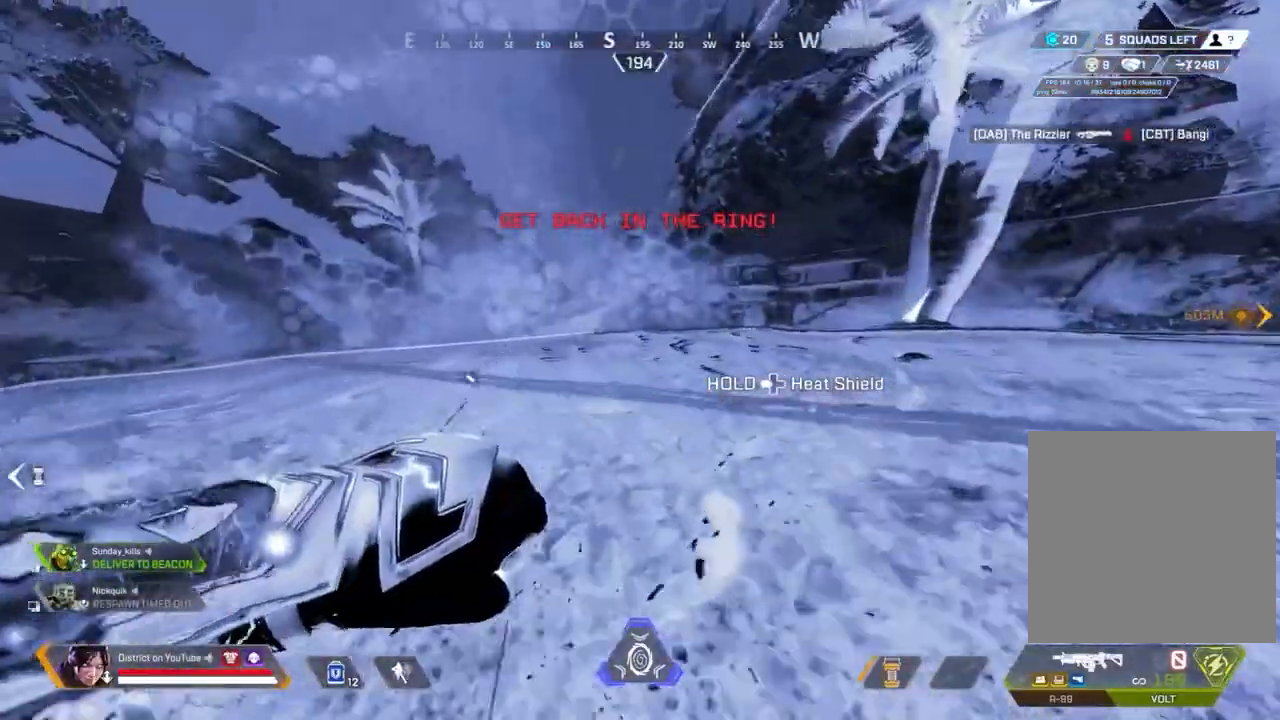
{"buttons": ["Y"], "left_stick": "left", "right_stick": "center", "events": [[50, "A", "down"], [100, "left_stick", "left"], [150, "A", "up"]]}
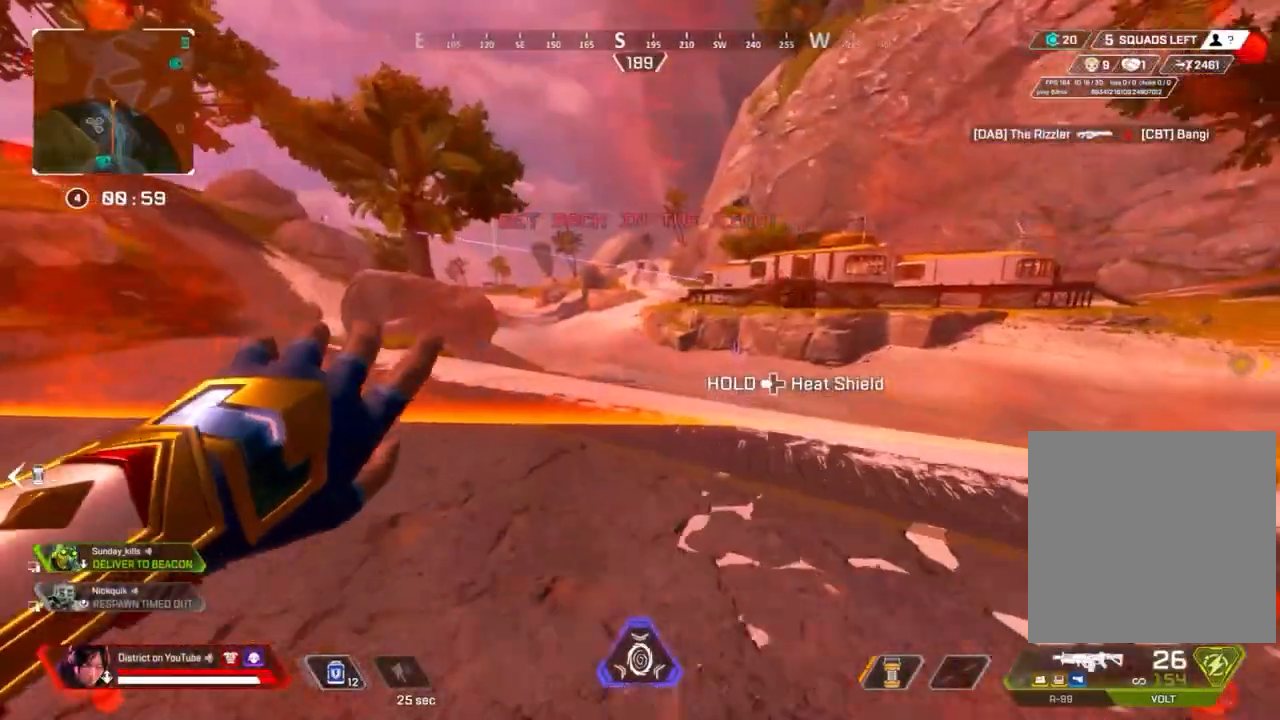
{"buttons": ["Y"], "left_stick": "left", "right_stick": "center", "events": [[350, "left_stick", "up-left"], [483, "left_stick", "left"]]}
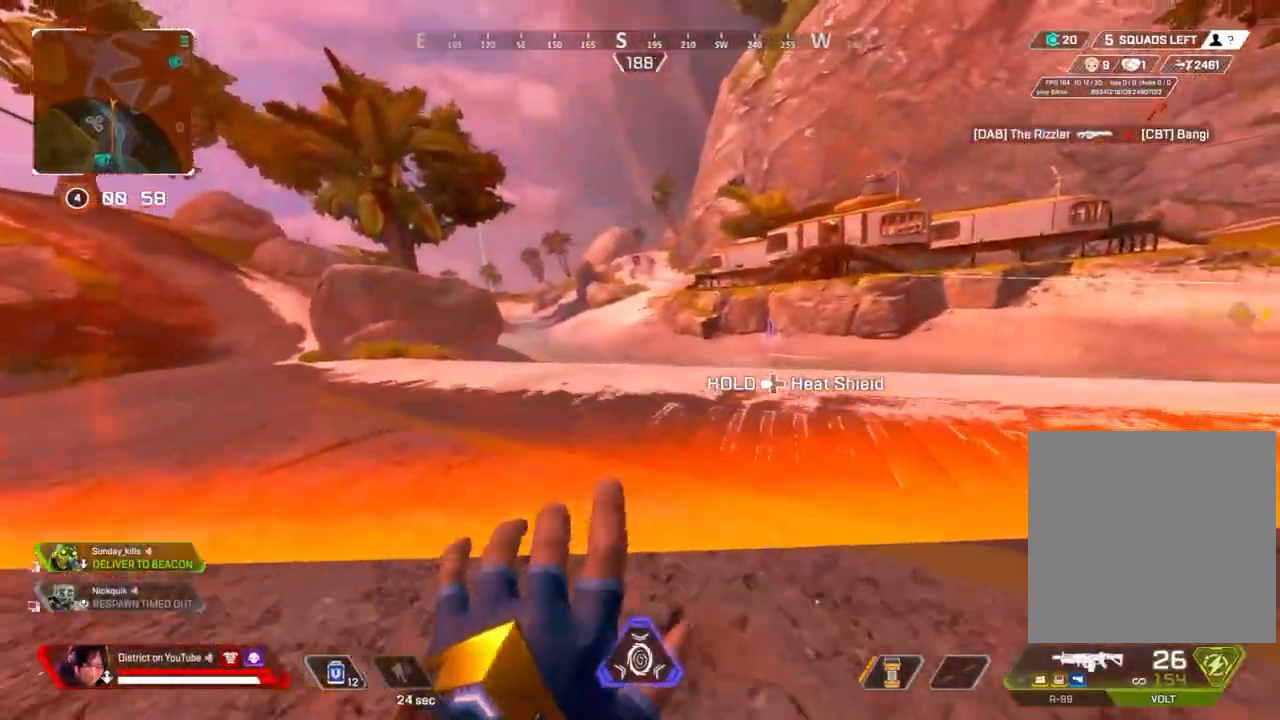
{"buttons": ["Y"], "left_stick": "down-left", "right_stick": "center", "events": [[167, "A", "down"], [183, "right_stick", "right"], [200, "left_stick", "down-left"], [267, "right_stick", "center"], [283, "A", "up"]]}
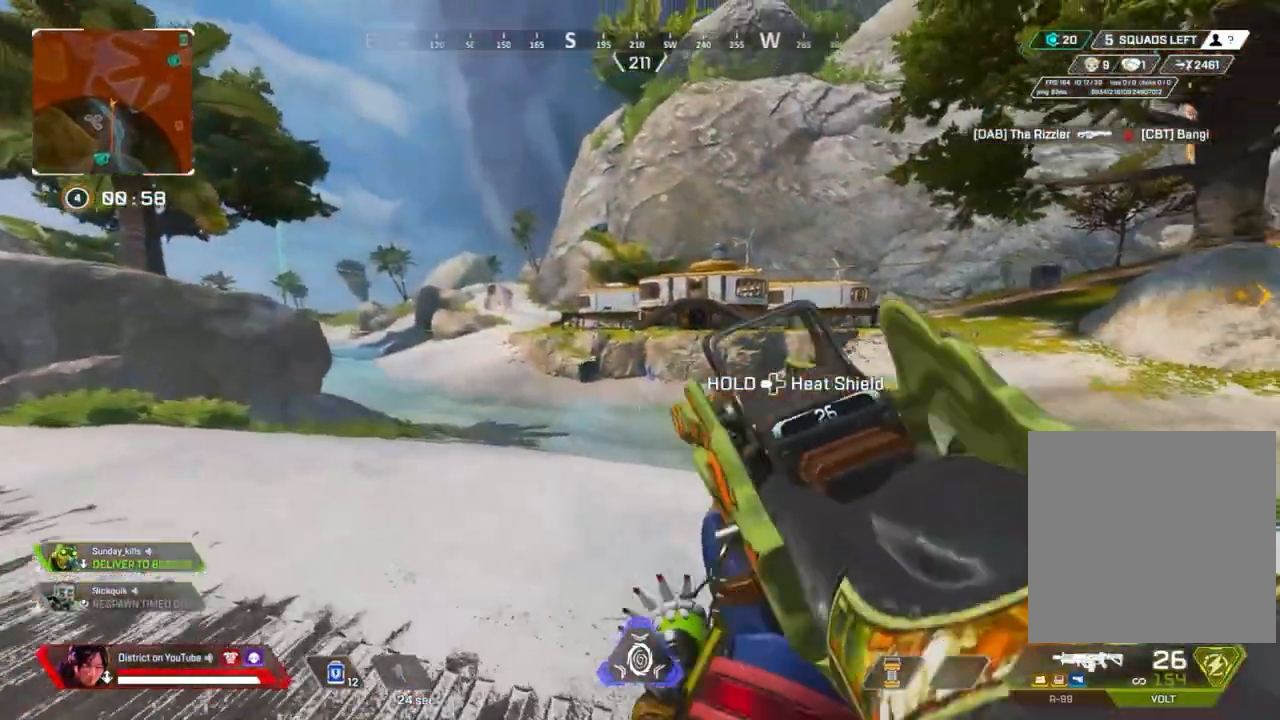
{"buttons": ["L2"], "left_stick": "left", "right_stick": "center", "events": [[267, "left_stick", "left"], [350, "L2", "down"], [500, "Y", "up"]]}
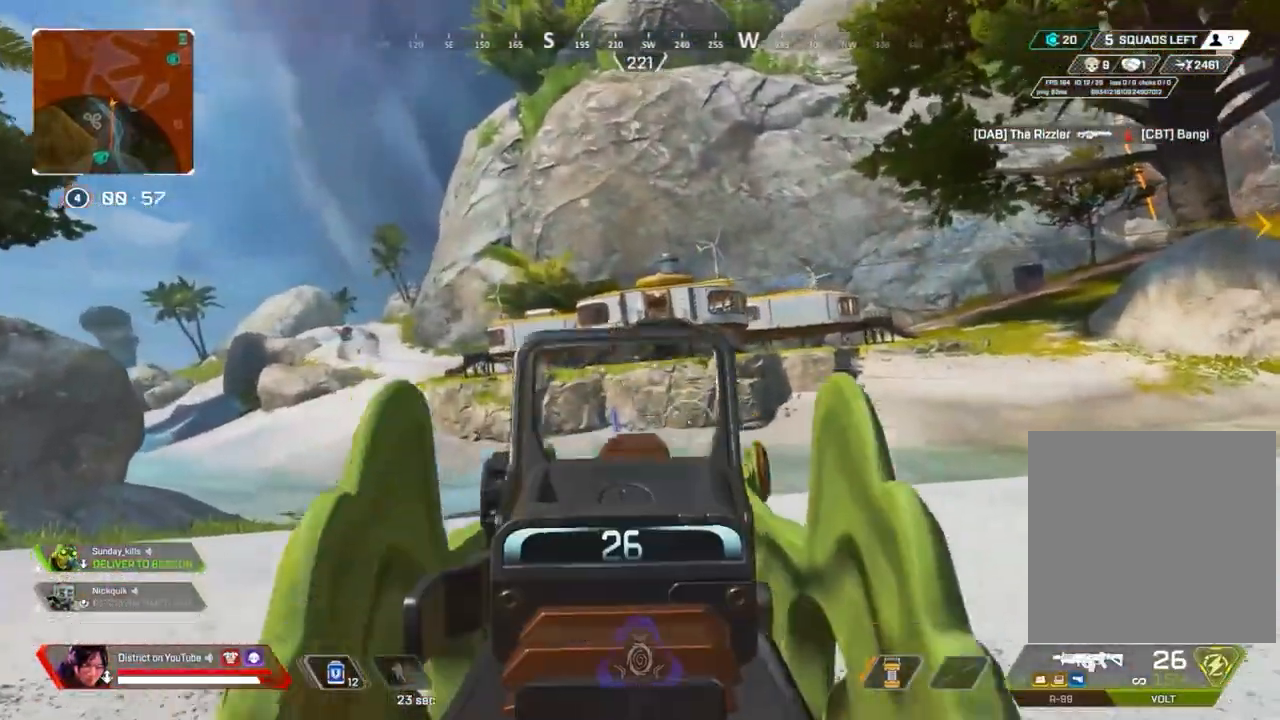
{"buttons": ["L2"], "left_stick": "left", "right_stick": "left", "events": [[450, "right_stick", "left"]]}
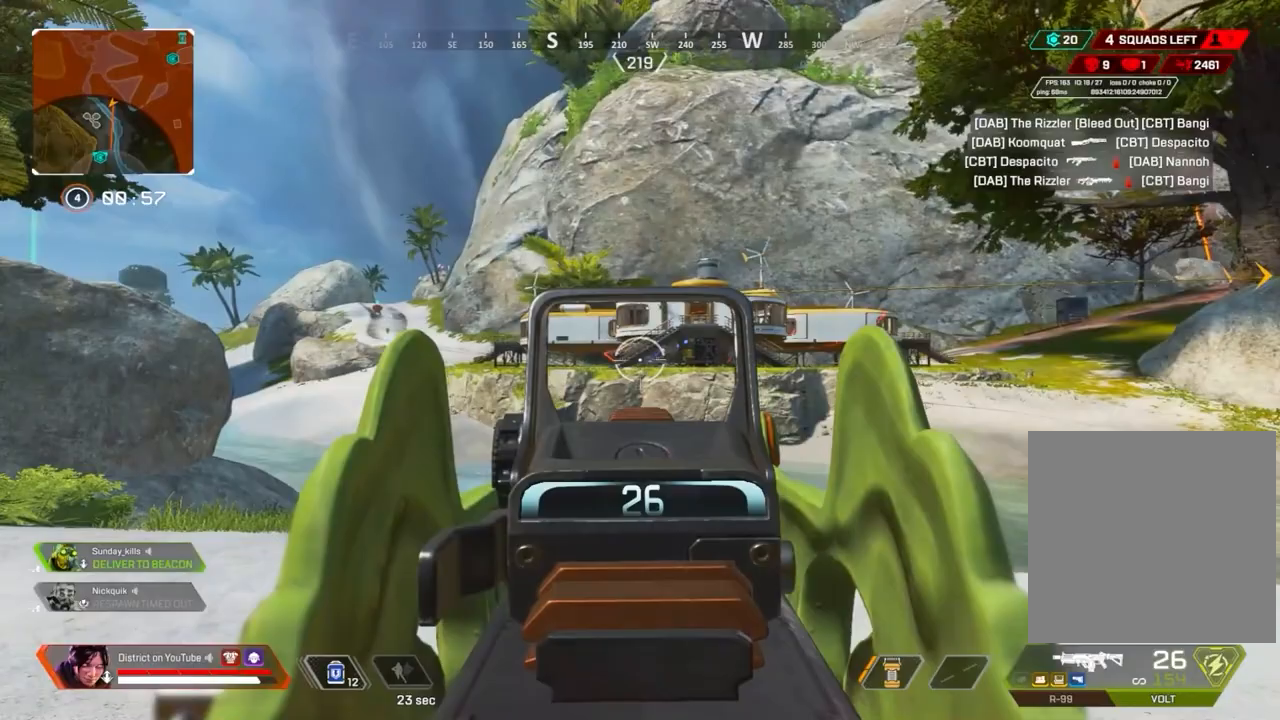
{"buttons": ["L2"], "left_stick": "right", "right_stick": "center", "events": [[50, "right_stick", "center"], [67, "left_stick", "up"], [117, "left_stick", "right"], [267, "right_stick", "right"], [367, "right_stick", "center"]]}
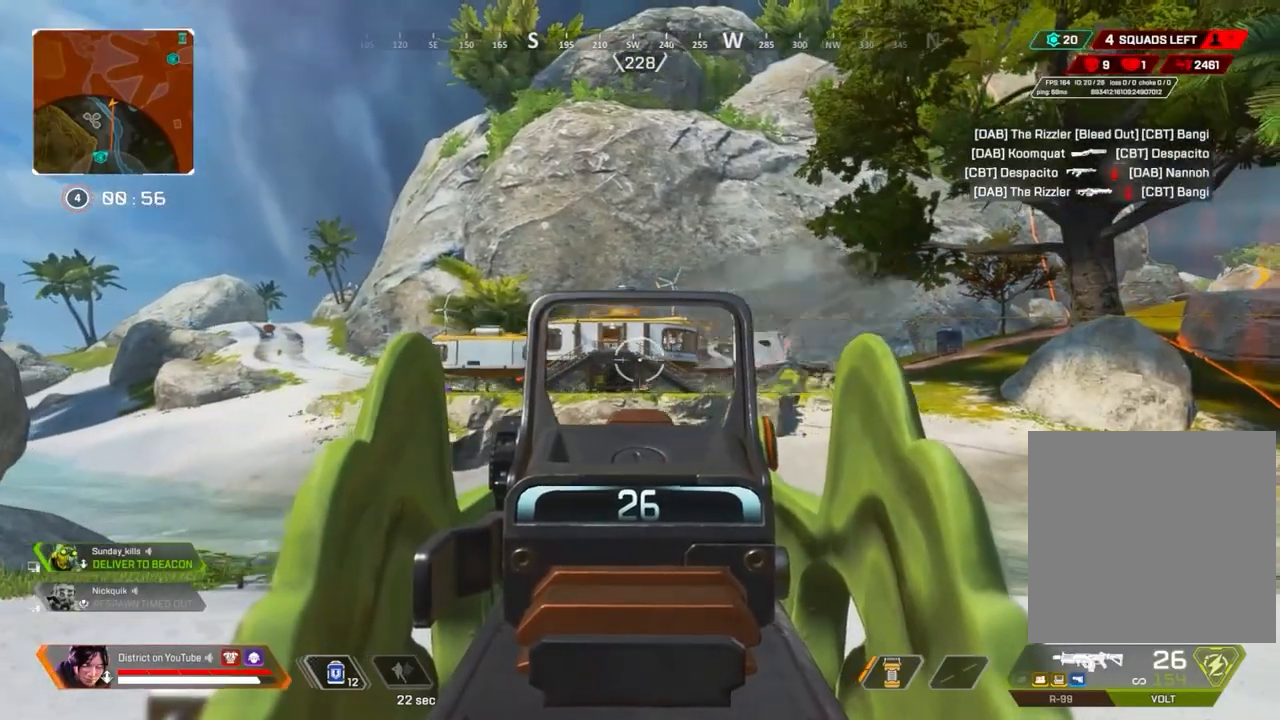
{"buttons": ["R3"], "left_stick": "up", "right_stick": "center", "events": [[200, "left_stick", "up"], [267, "left_stick", "left"], [433, "R3", "down"], [450, "L2", "up"], [450, "left_stick", "up"]]}
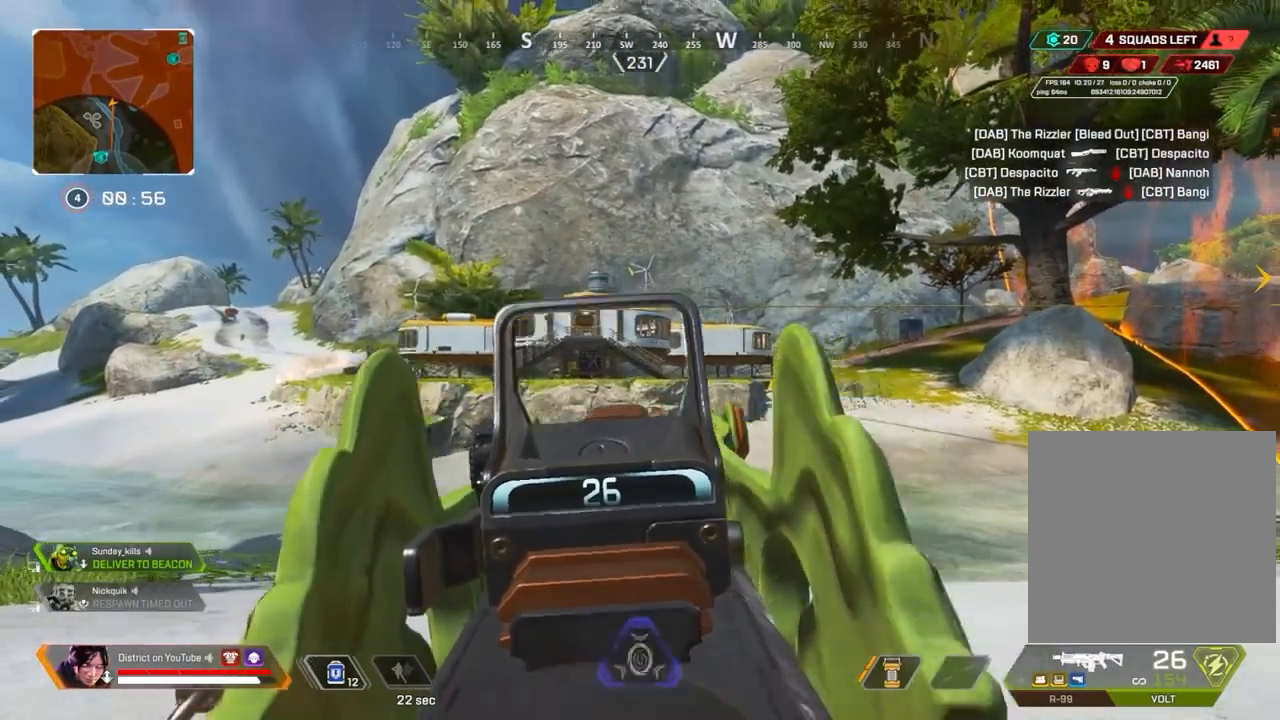
{"buttons": [], "left_stick": "up", "right_stick": "center", "events": [[233, "R3", "up"]]}
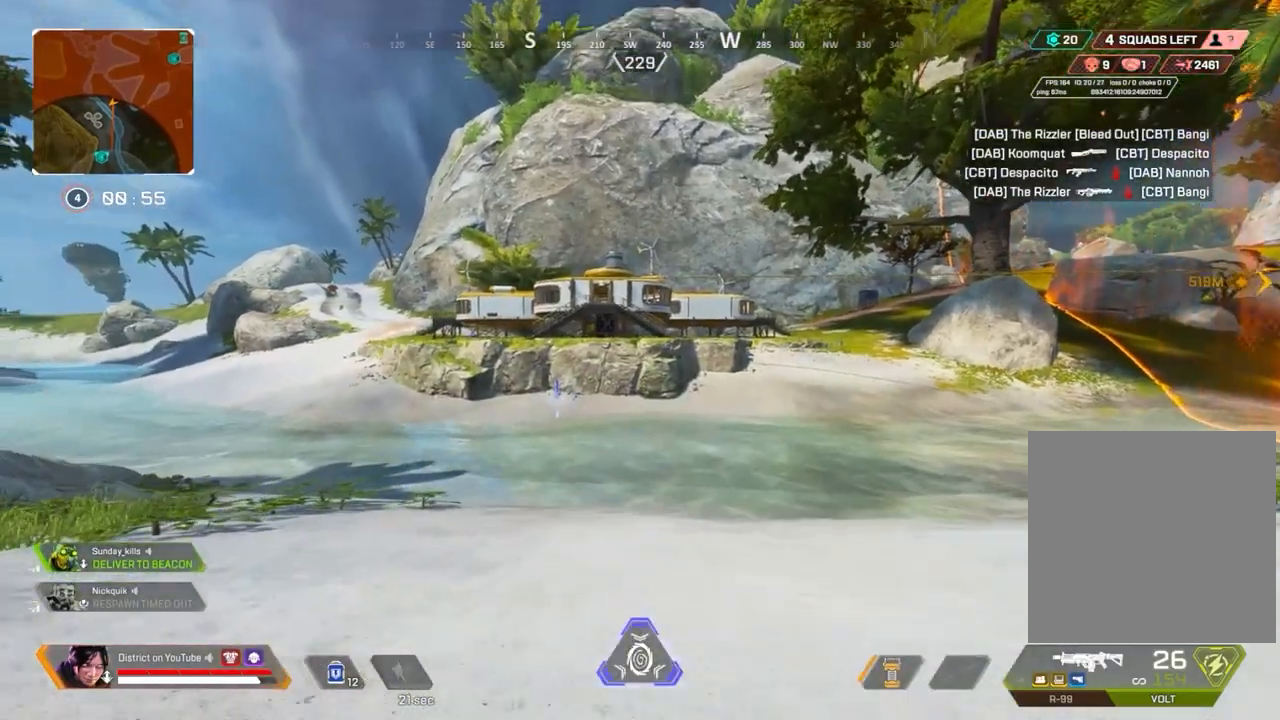
{"buttons": [], "left_stick": "up", "right_stick": "center", "events": []}
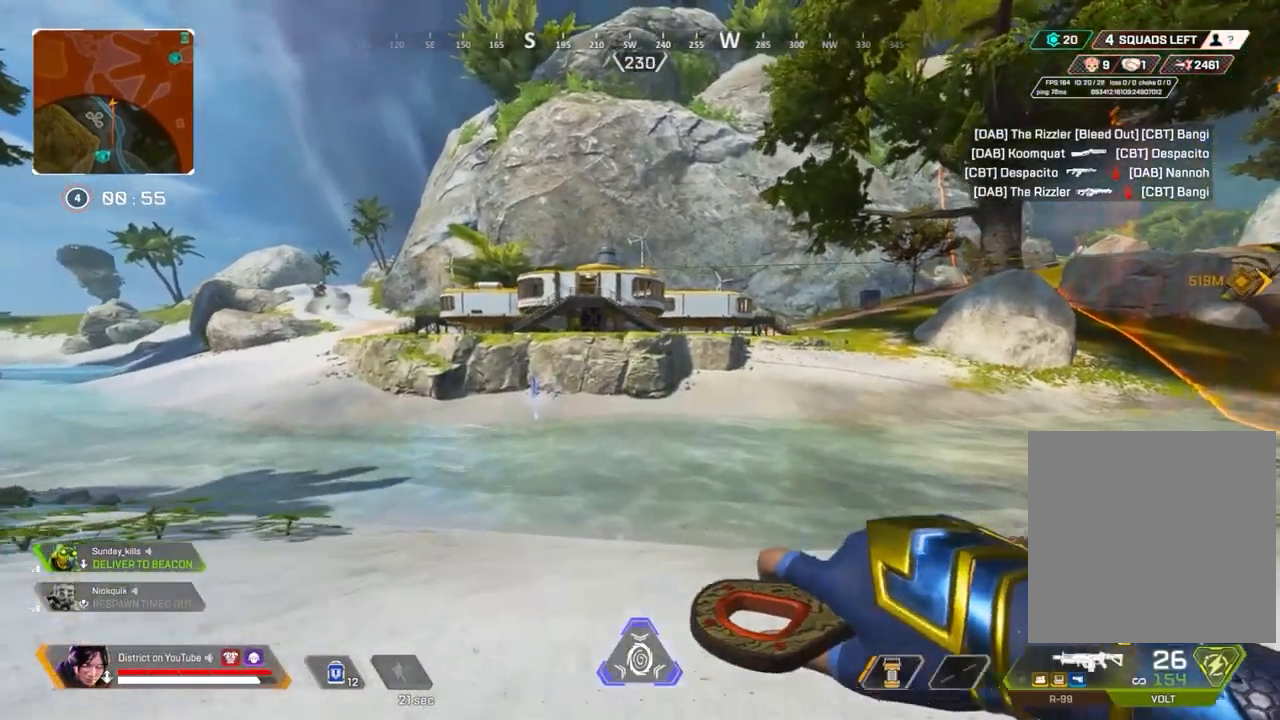
{"buttons": ["Y"], "left_stick": "up", "right_stick": "center", "events": [[217, "R3", "down"], [367, "R3", "up"], [383, "Y", "down"]]}
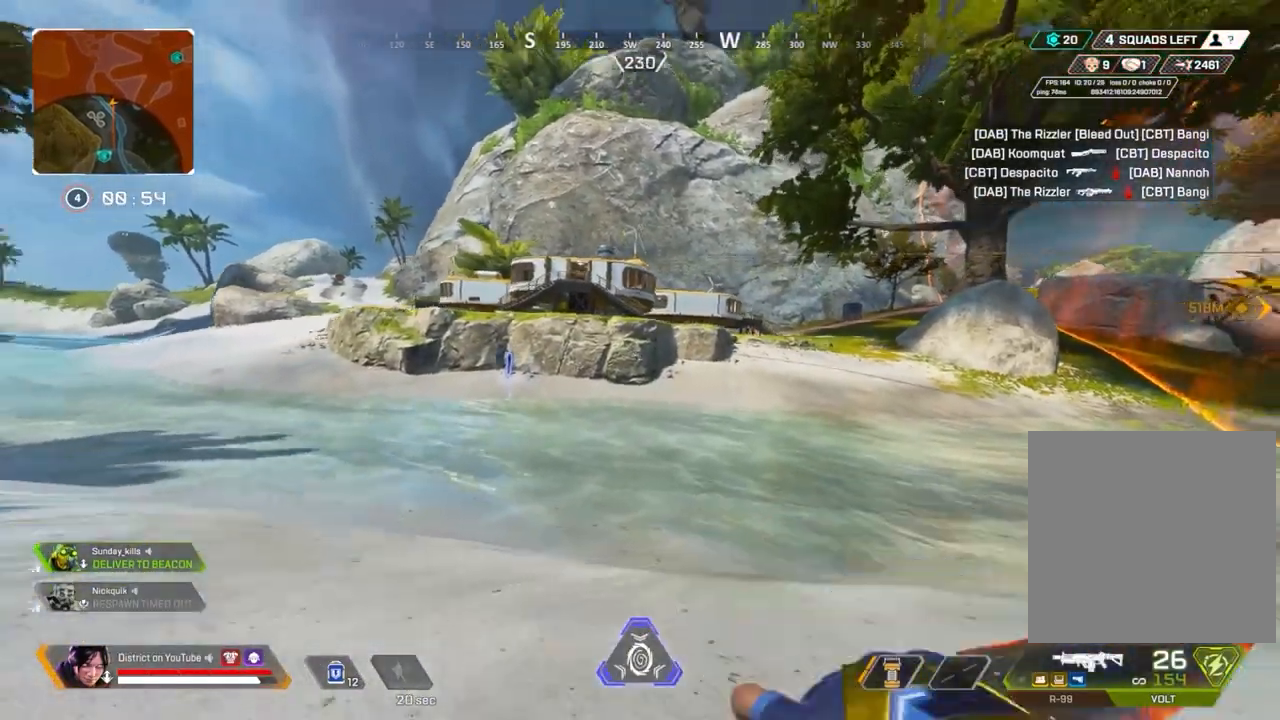
{"buttons": ["Y"], "left_stick": "center", "right_stick": "center", "events": [[250, "R3", "down"], [317, "left_stick", "center"], [333, "R3", "up"]]}
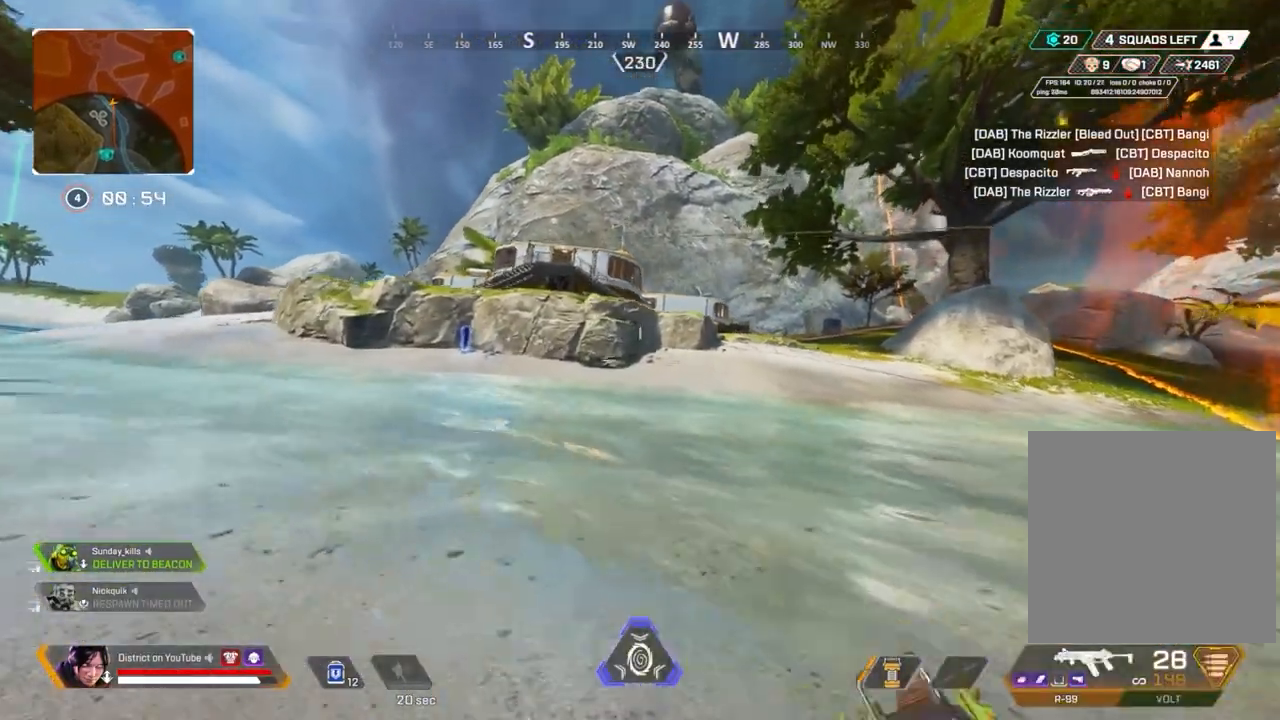
{"buttons": ["X", "Y"], "left_stick": "right", "right_stick": "center", "events": [[100, "A", "down"], [100, "left_stick", "up-right"], [167, "A", "up"], [167, "left_stick", "right"], [283, "X", "down"]]}
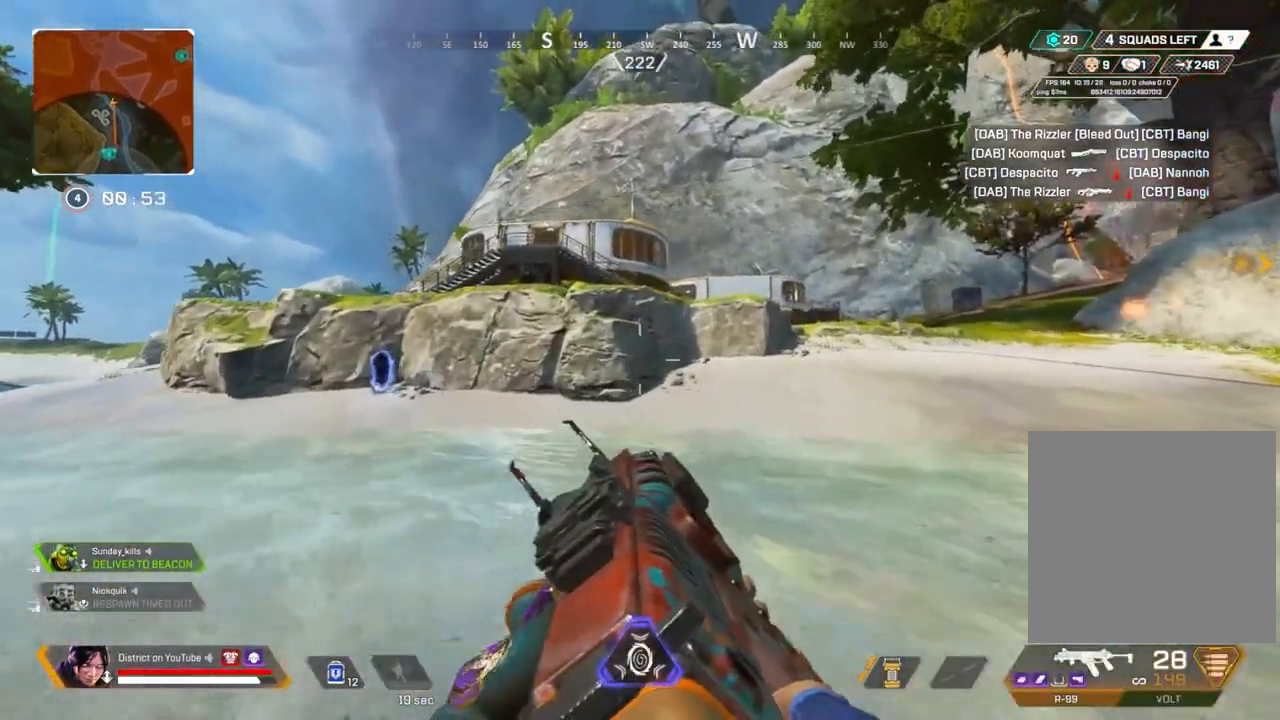
{"buttons": ["R3"], "left_stick": "up-right", "right_stick": "center", "events": [[33, "Y", "up"], [67, "X", "up"], [83, "left_stick", "up-right"], [167, "R3", "down"], [267, "R3", "up"], [317, "R3", "down"]]}
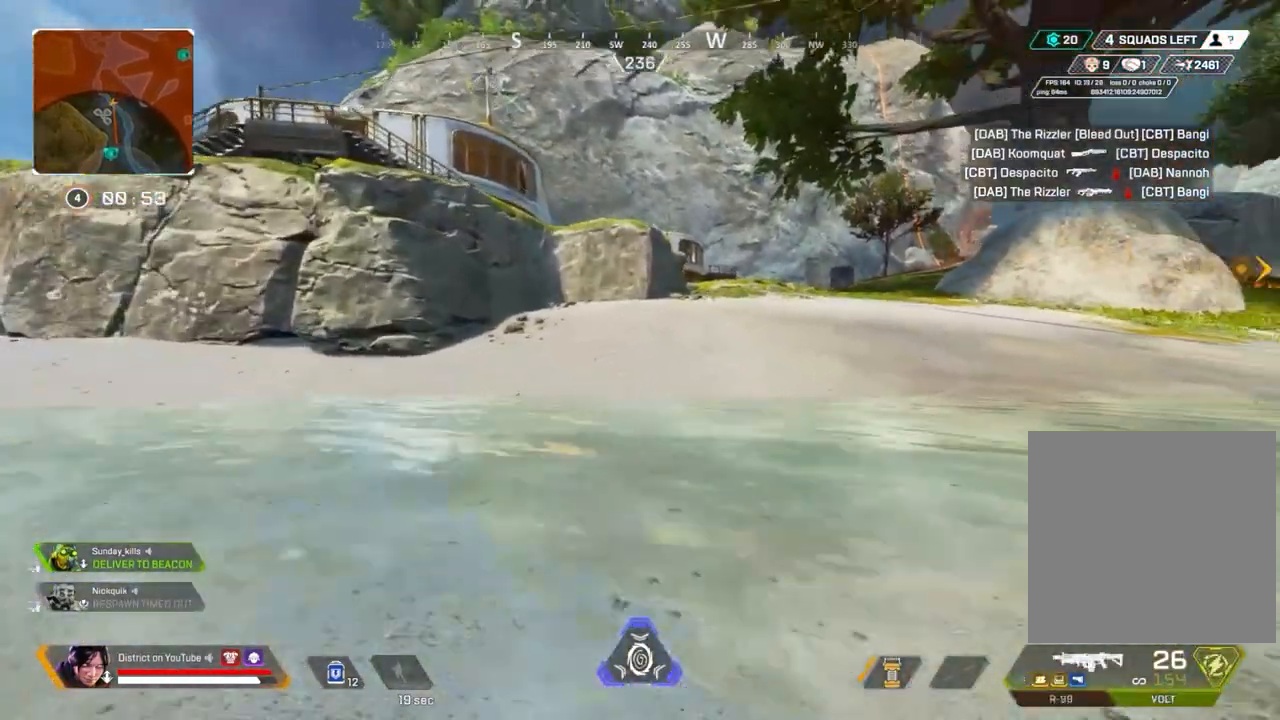
{"buttons": [], "left_stick": "up-right", "right_stick": "center", "events": [[50, "R3", "up"]]}
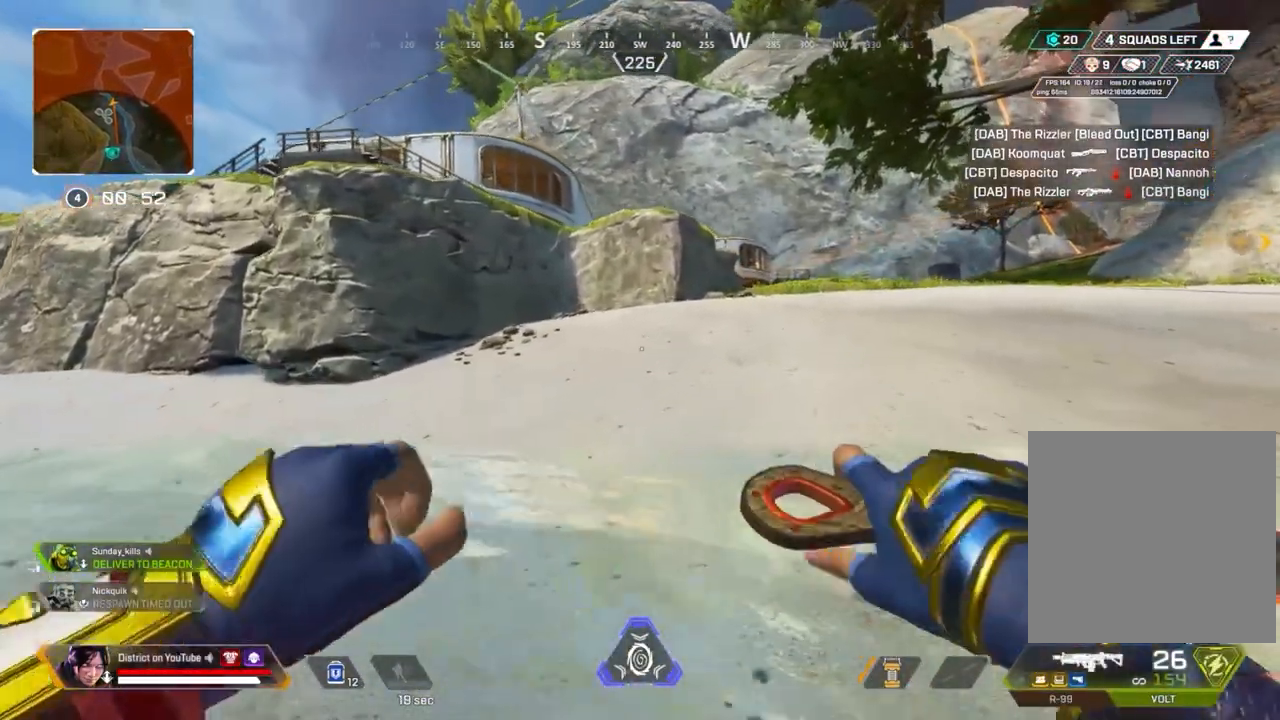
{"buttons": [], "left_stick": "up-right", "right_stick": "center", "events": [[367, "DPAD_LEFT", "down"], [483, "DPAD_LEFT", "up"]]}
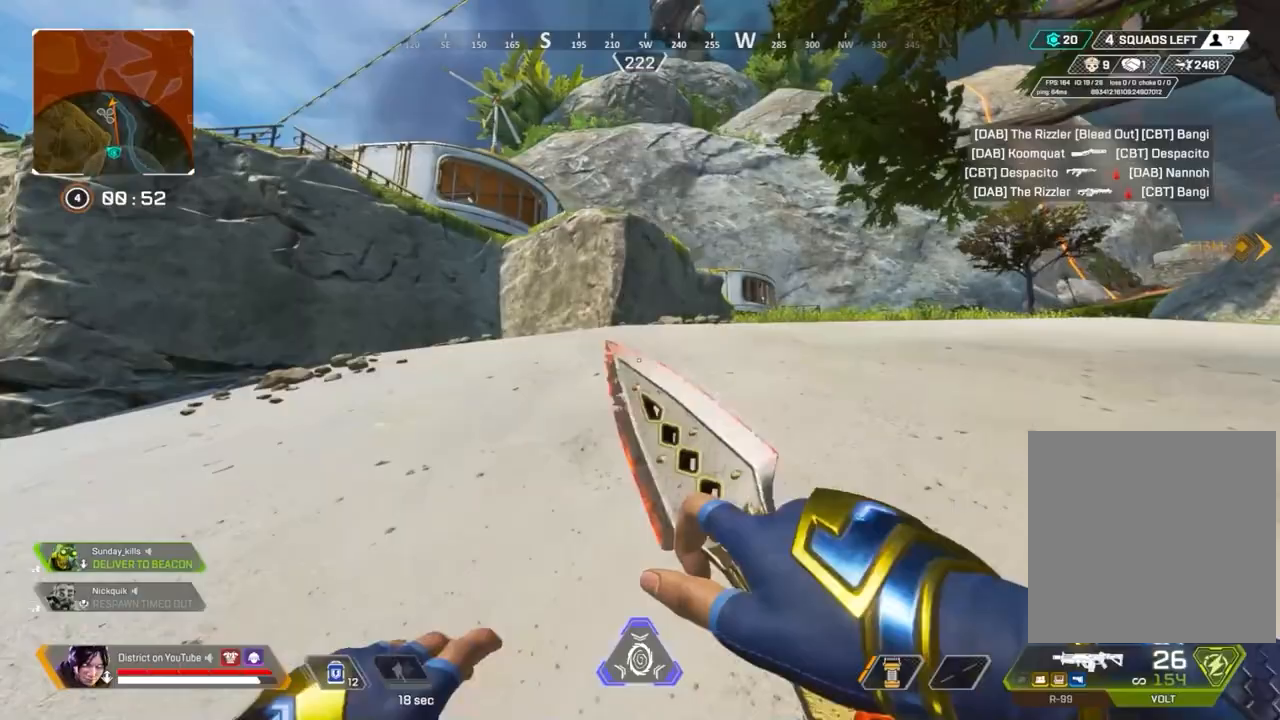
{"buttons": [], "left_stick": "up-right", "right_stick": "center", "events": []}
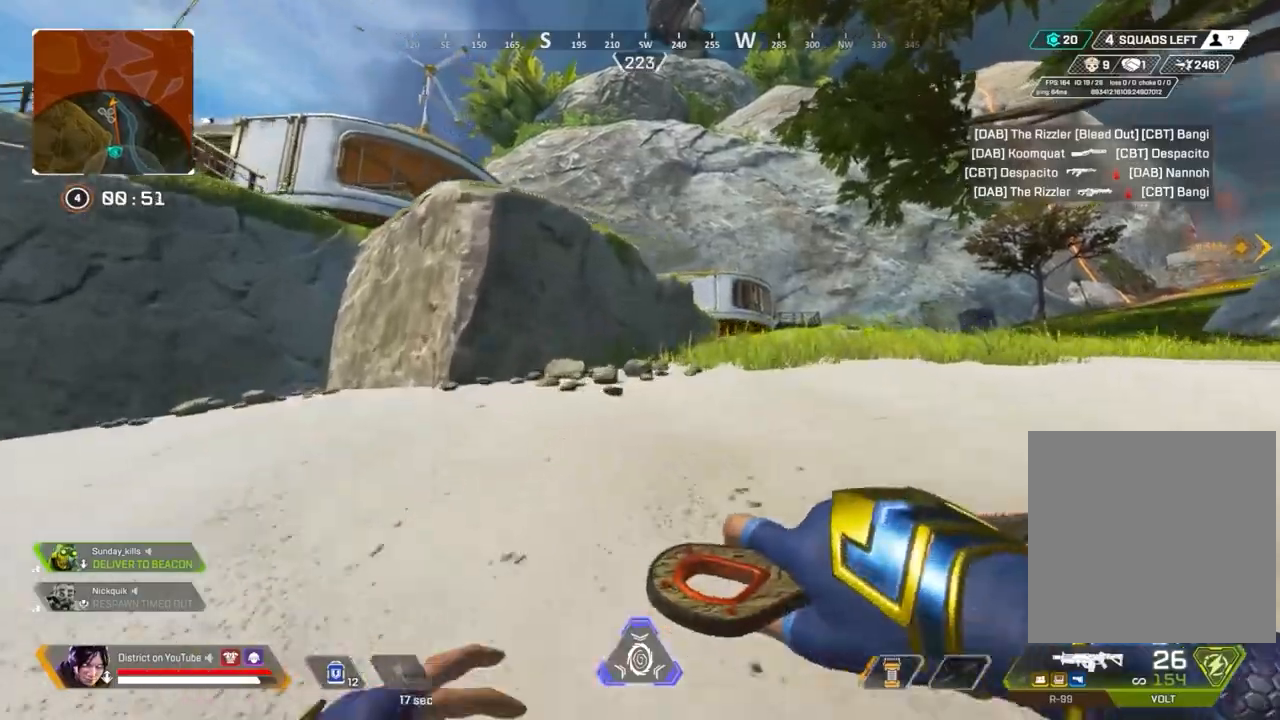
{"buttons": ["Y"], "left_stick": "up-right", "right_stick": "center", "events": [[200, "DPAD_LEFT", "down"], [200, "R3", "down"], [333, "DPAD_LEFT", "up"], [367, "Y", "down"], [383, "R3", "up"]]}
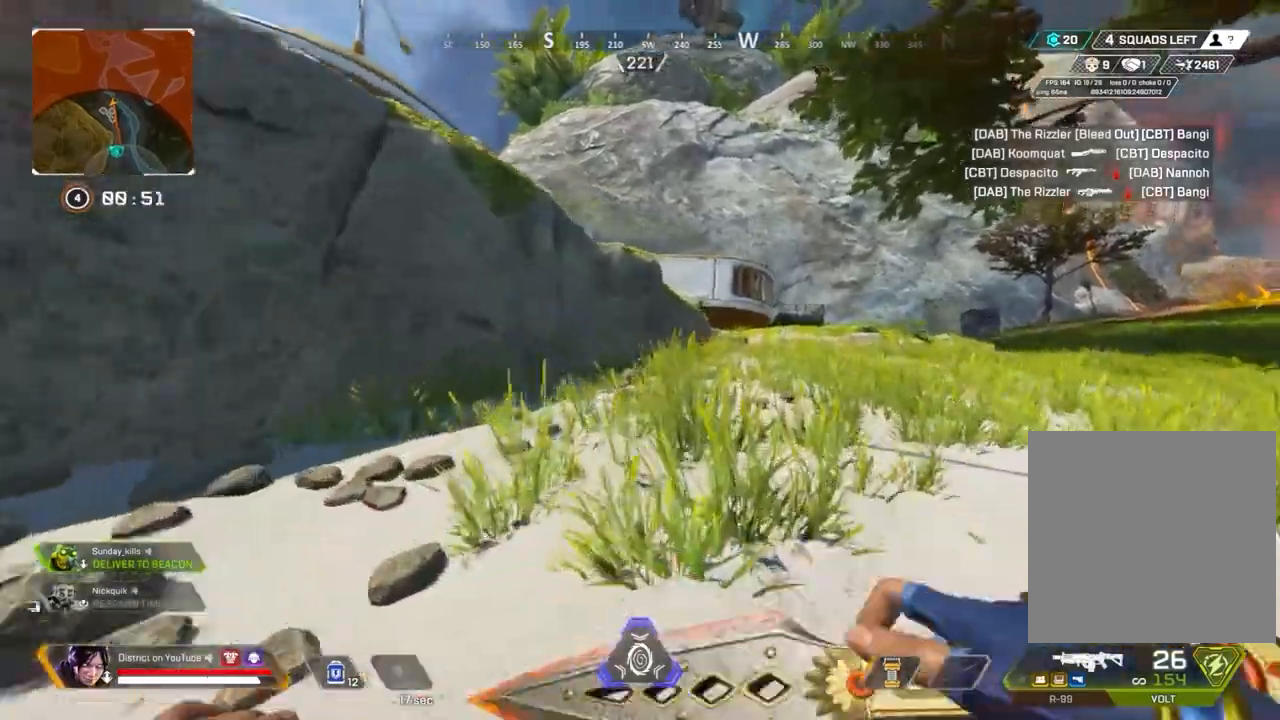
{"buttons": [], "left_stick": "up-right", "right_stick": "center", "events": [[83, "left_stick", "right"], [150, "A", "down"], [217, "left_stick", "down-right"], [267, "A", "up"], [400, "Y", "up"], [433, "left_stick", "up-right"]]}
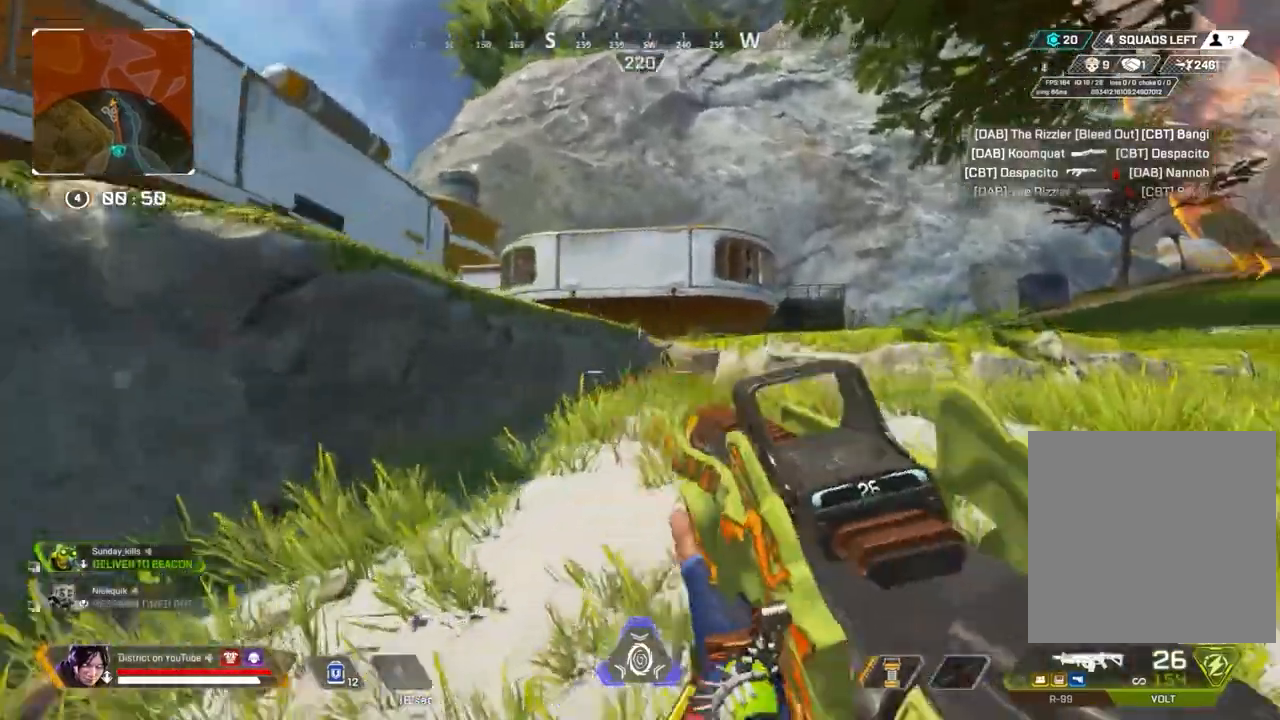
{"buttons": [], "left_stick": "up-right", "right_stick": "center", "events": []}
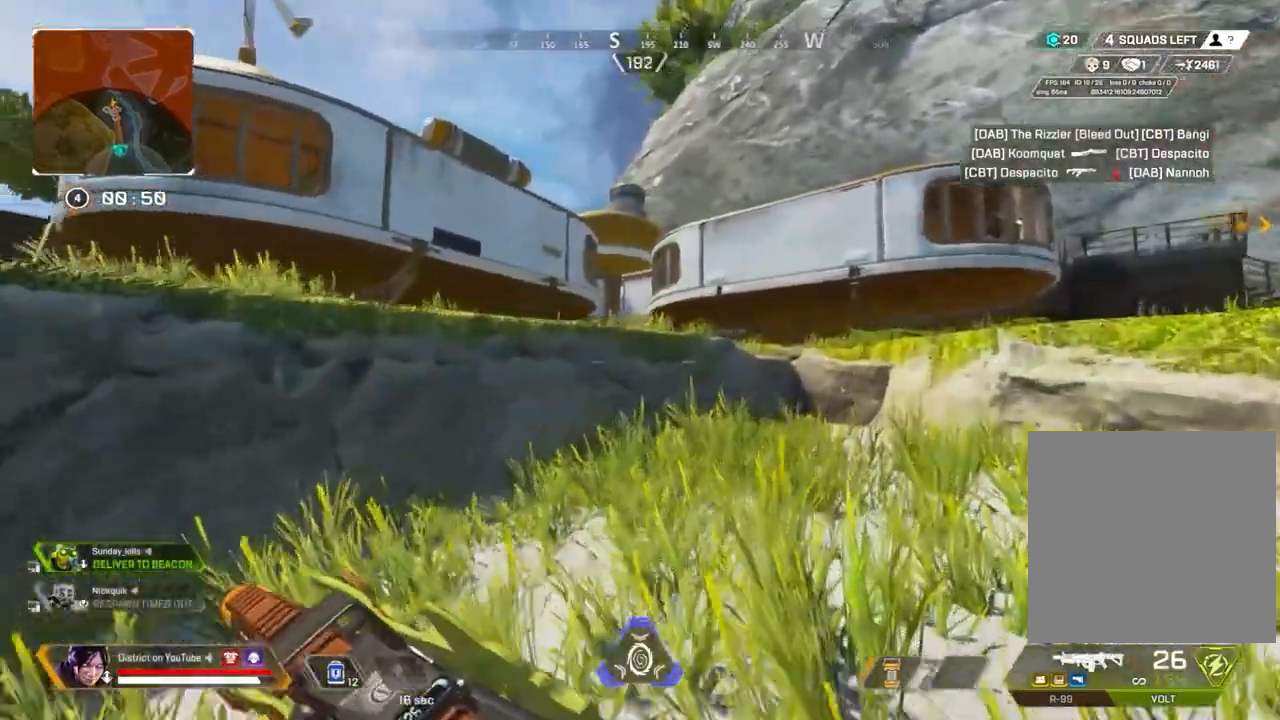
{"buttons": [], "left_stick": "up-right", "right_stick": "center", "events": []}
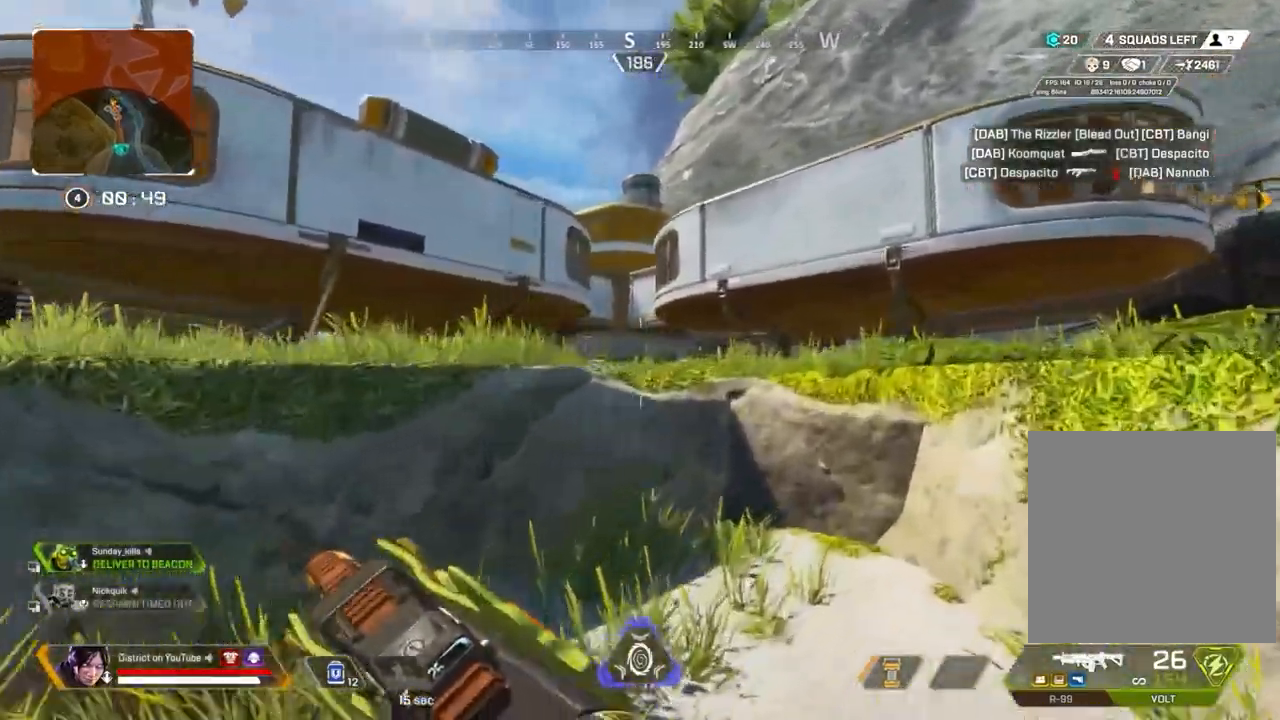
{"buttons": ["L2"], "left_stick": "down-left", "right_stick": "center", "events": [[50, "left_stick", "right"], [367, "L2", "down"], [383, "right_stick", "left"], [450, "left_stick", "down-left"], [483, "right_stick", "center"]]}
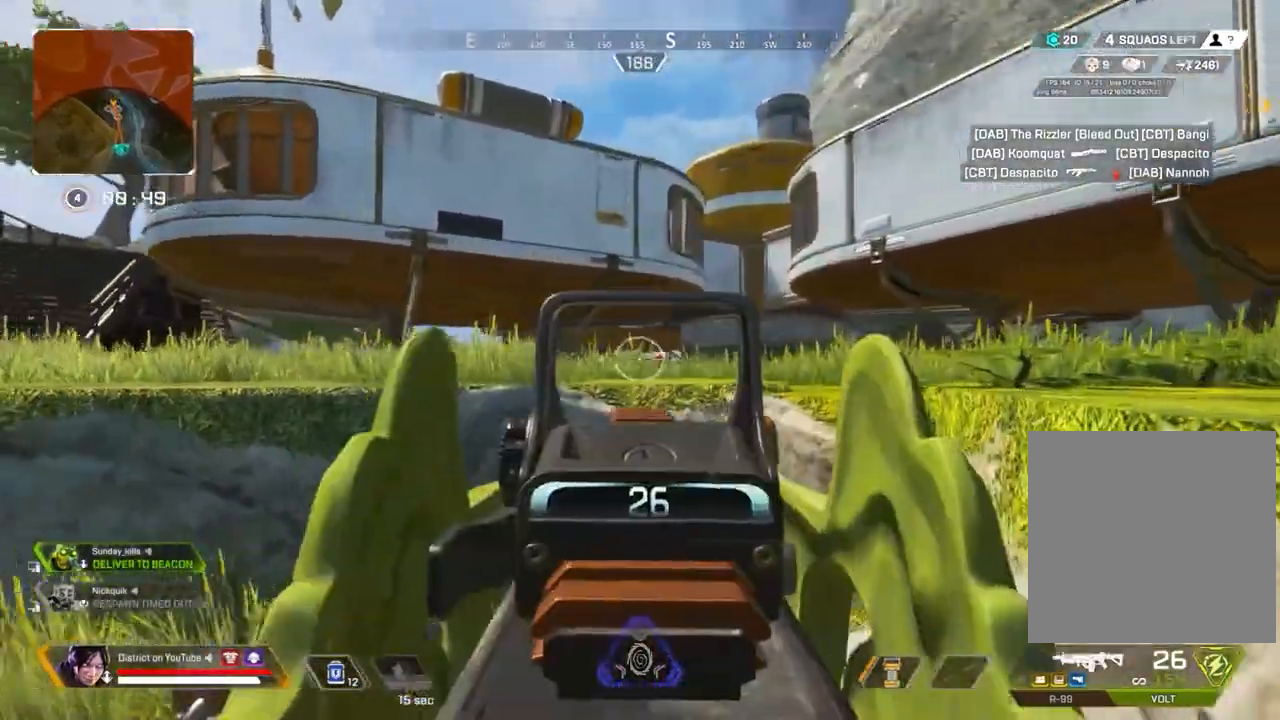
{"buttons": ["L2"], "left_stick": "up", "right_stick": "center", "events": [[150, "left_stick", "up"], [250, "left_stick", "right"], [367, "left_stick", "up"]]}
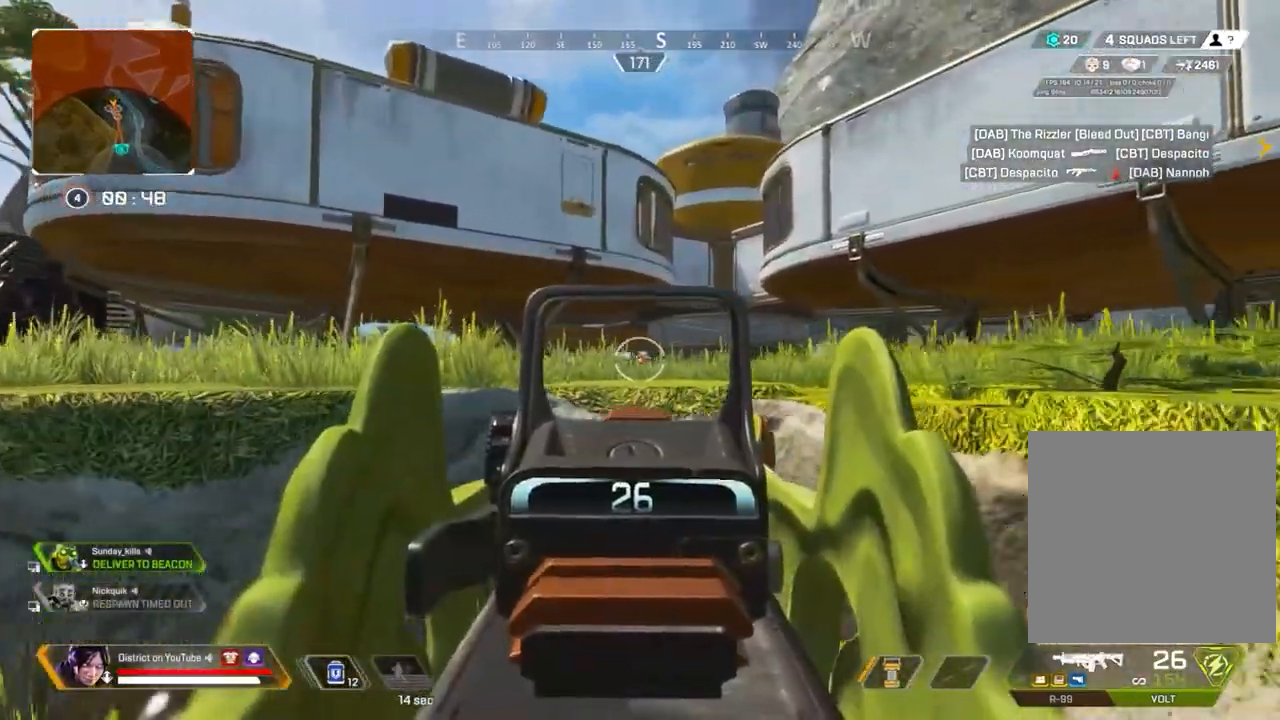
{"buttons": [], "left_stick": "up", "right_stick": "center", "events": [[17, "left_stick", "center"], [250, "R2", "down"], [450, "L2", "up"], [450, "R2", "up"], [450, "left_stick", "up"]]}
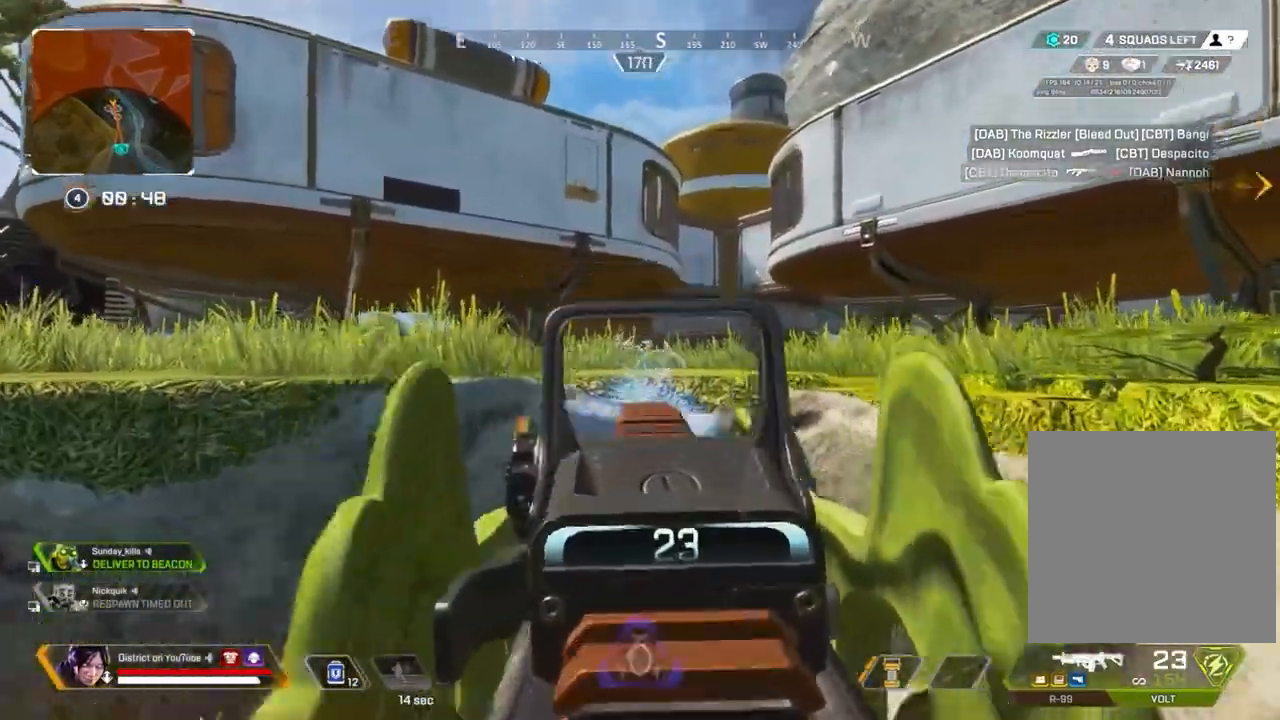
{"buttons": ["L2"], "left_stick": "up-left", "right_stick": "center", "events": [[133, "A", "down"], [167, "left_stick", "left"], [233, "A", "up"], [333, "L2", "down"], [350, "left_stick", "up-left"]]}
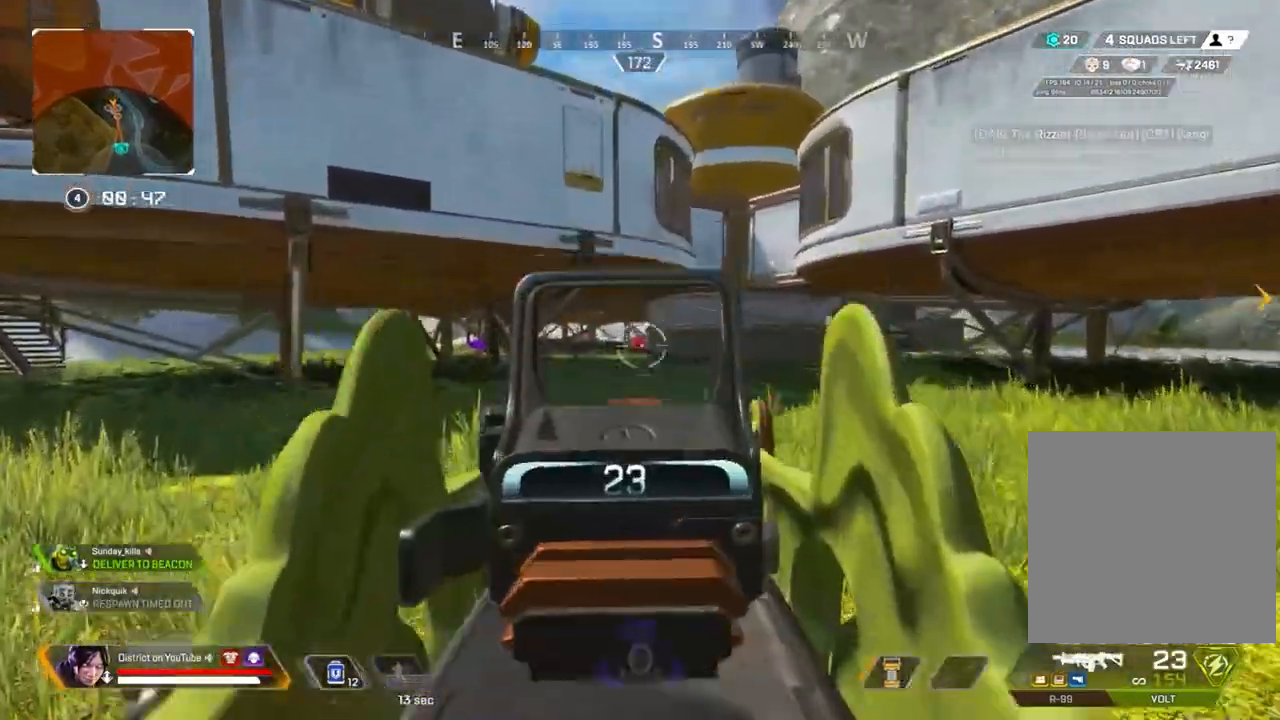
{"buttons": ["L2", "R2"], "left_stick": "up-left", "right_stick": "center", "events": [[167, "left_stick", "up-right"], [250, "R2", "down"], [467, "left_stick", "up-left"]]}
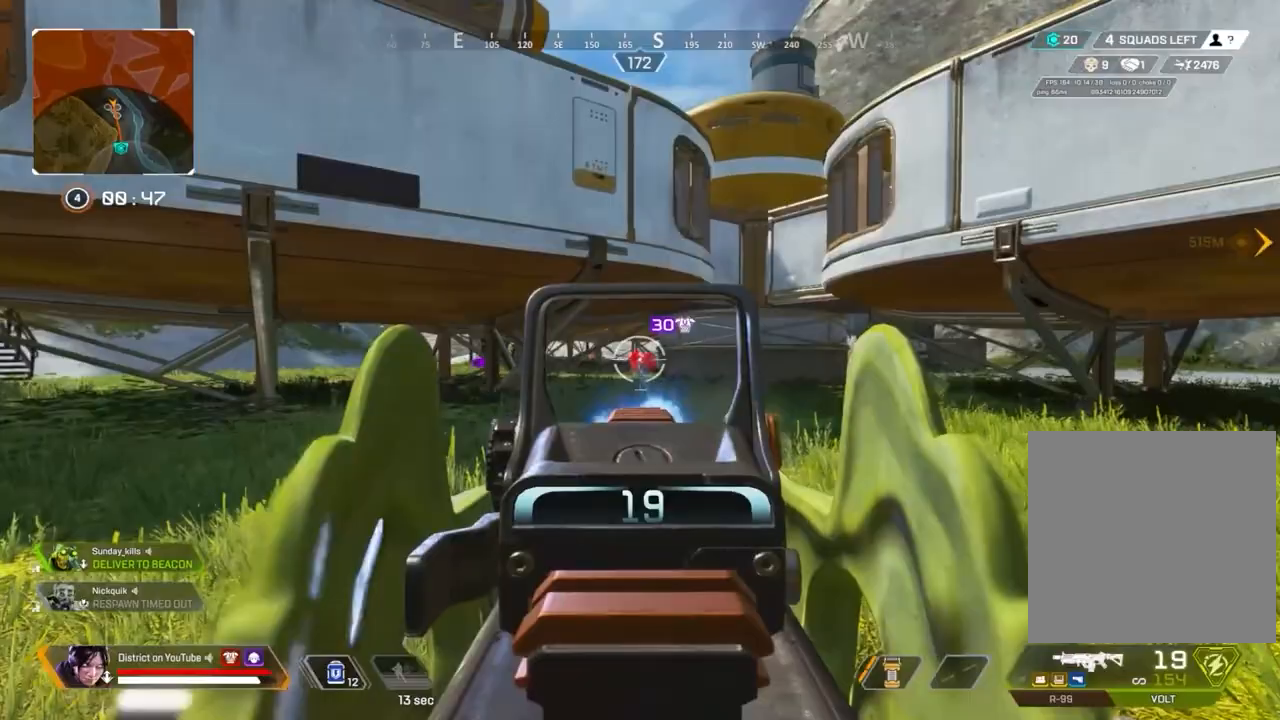
{"buttons": ["L2", "R2"], "left_stick": "left", "right_stick": "center", "events": [[217, "left_stick", "left"]]}